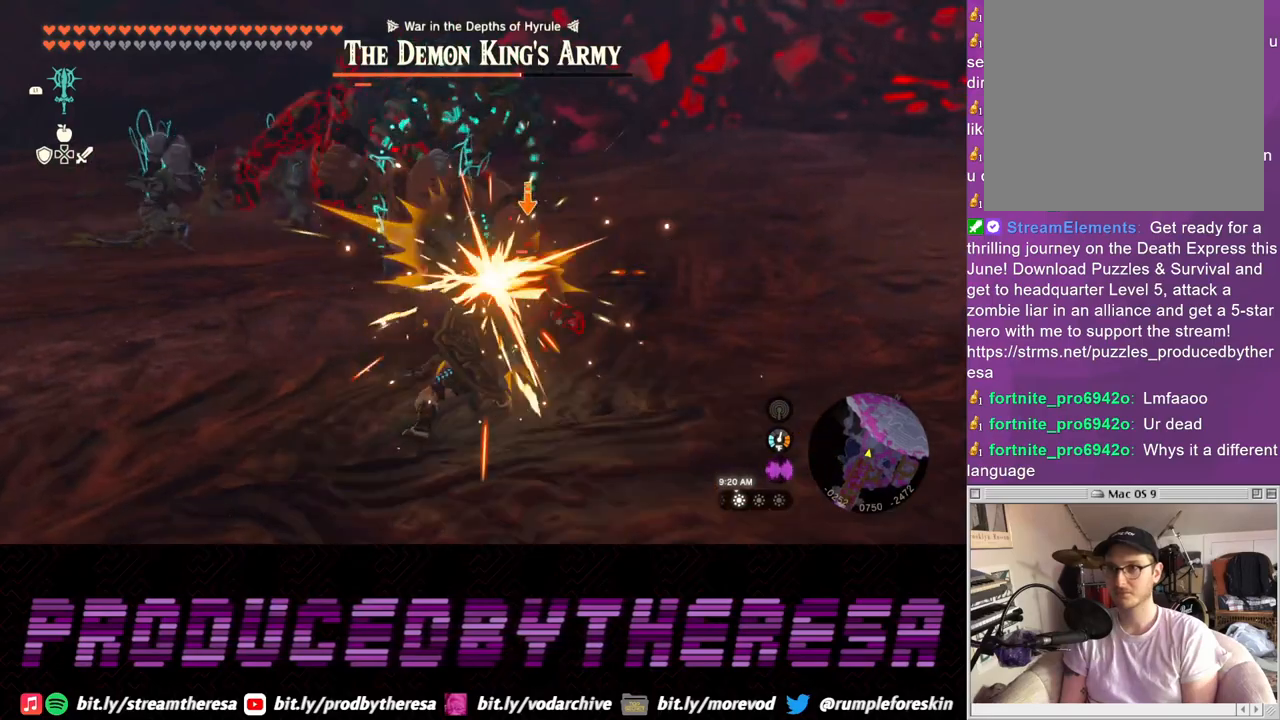
Gameplay with a controller (PlayStation layout); each line is a JSON object with the inputs held at the frame after it. "events" lists button and stick changes between this image and that frame as [ms after this image, input, new state], when the widget could be followed in between. Not read: CROSS.
{"buttons": ["L2"], "left_stick": "up-right", "right_stick": "center", "events": []}
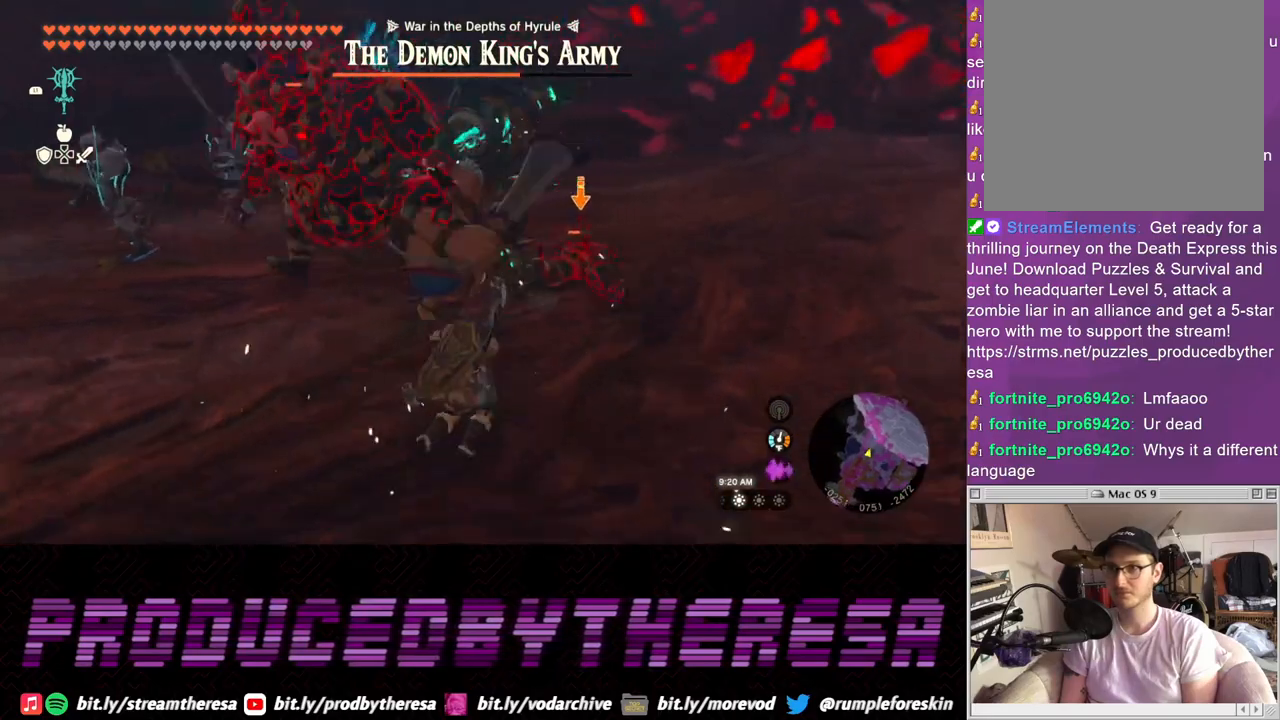
{"buttons": ["SQUARE", "L2"], "left_stick": "up-right", "right_stick": "center", "events": [[500, "SQUARE", "down"]]}
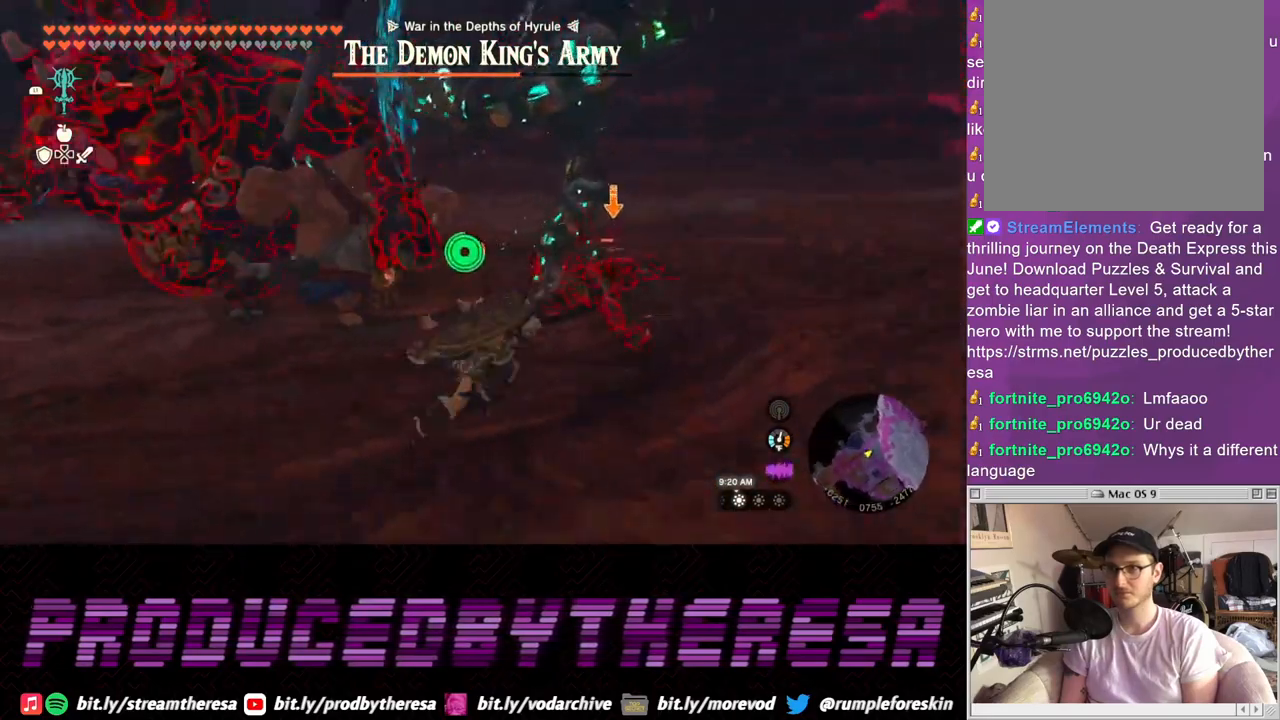
{"buttons": ["L2"], "left_stick": "up-right", "right_stick": "center", "events": [[100, "SQUARE", "up"], [183, "SQUARE", "down"], [267, "SQUARE", "up"], [350, "SQUARE", "down"], [450, "SQUARE", "up"]]}
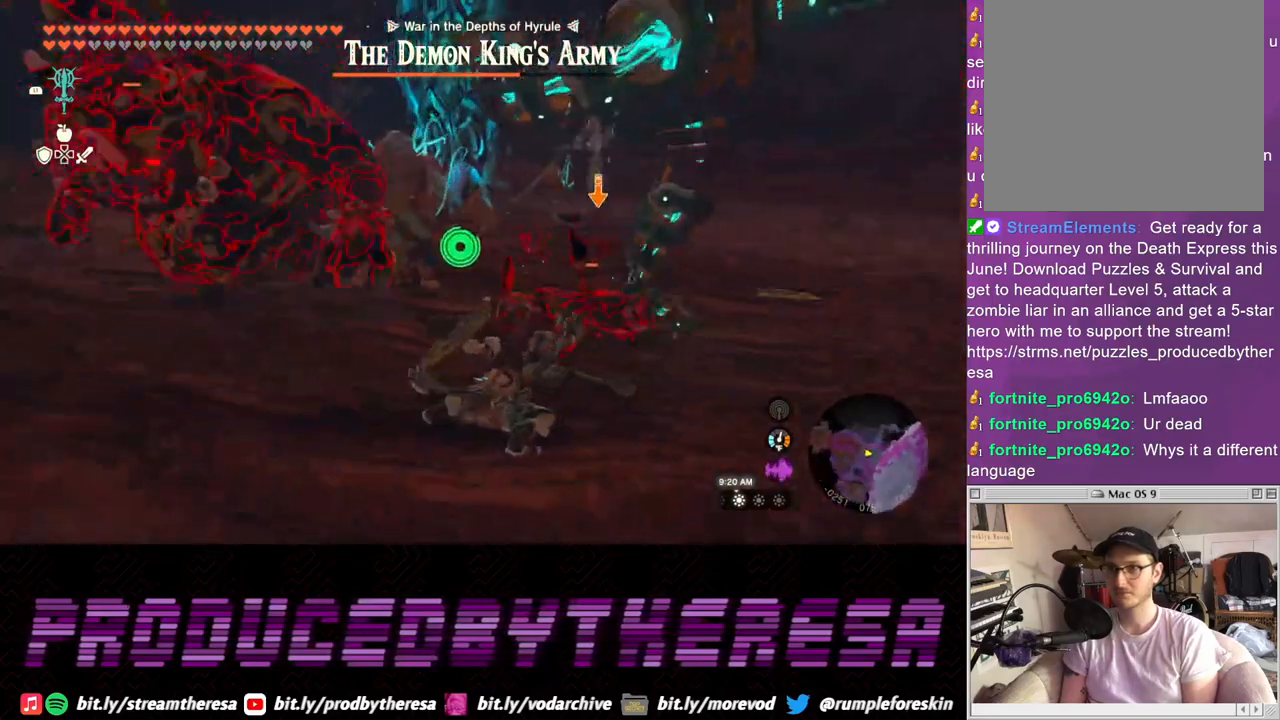
{"buttons": ["SQUARE", "L2"], "left_stick": "up-right", "right_stick": "center", "events": [[33, "SQUARE", "down"], [150, "SQUARE", "up"], [233, "SQUARE", "down"], [350, "SQUARE", "up"], [433, "SQUARE", "down"]]}
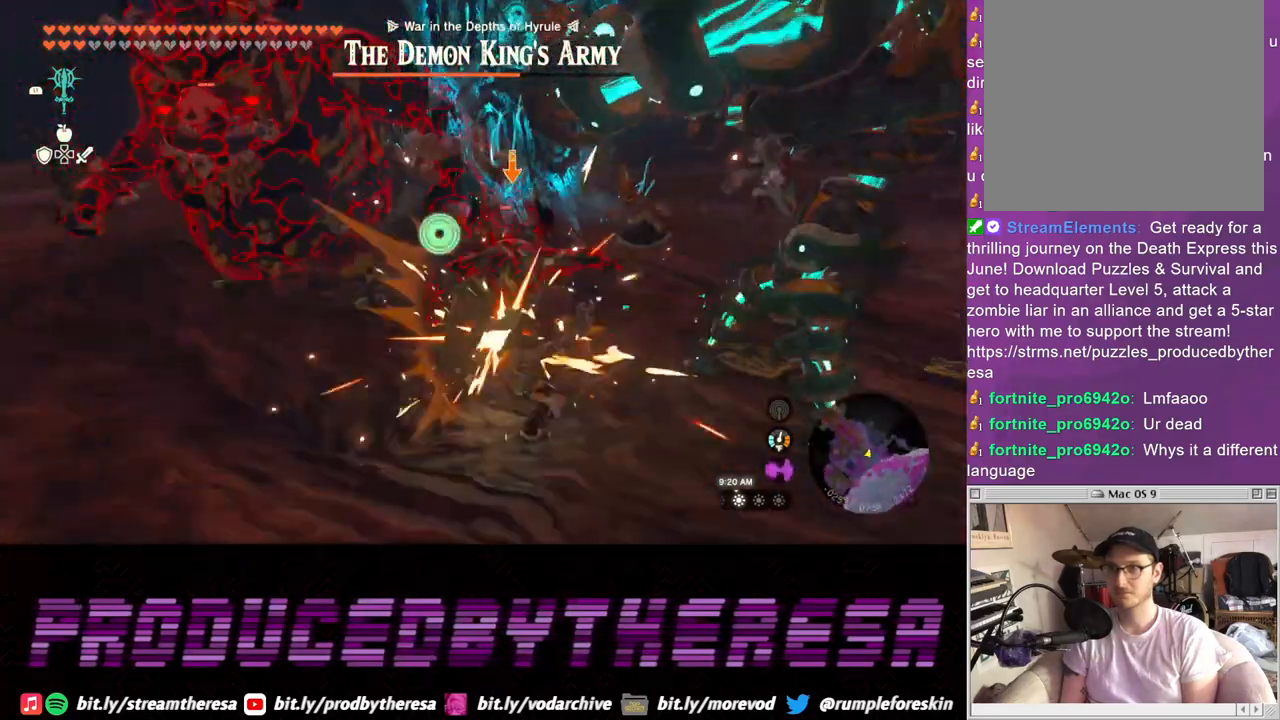
{"buttons": ["SQUARE", "L2"], "left_stick": "up-right", "right_stick": "center", "events": [[33, "SQUARE", "up"], [117, "SQUARE", "down"], [217, "SQUARE", "up"], [300, "SQUARE", "down"], [400, "SQUARE", "up"], [483, "SQUARE", "down"]]}
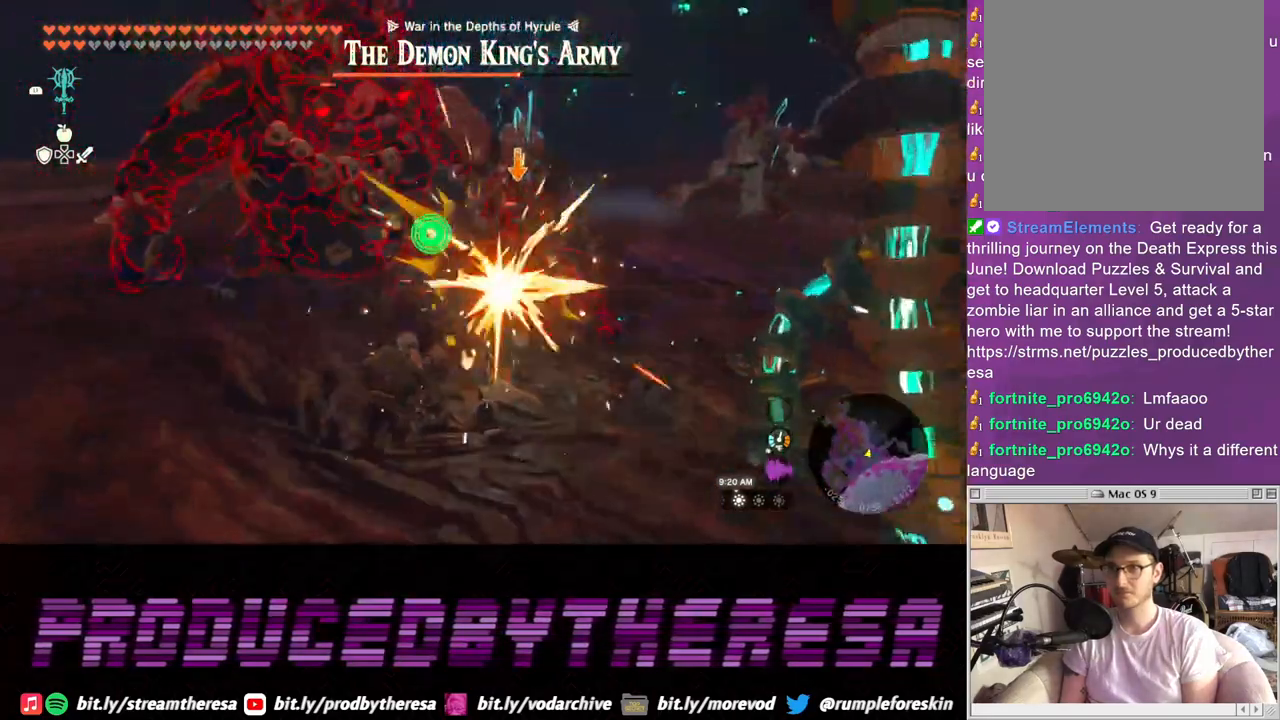
{"buttons": ["L2"], "left_stick": "up-right", "right_stick": "center", "events": [[83, "SQUARE", "up"], [167, "SQUARE", "down"], [283, "SQUARE", "up"], [350, "SQUARE", "down"], [467, "SQUARE", "up"]]}
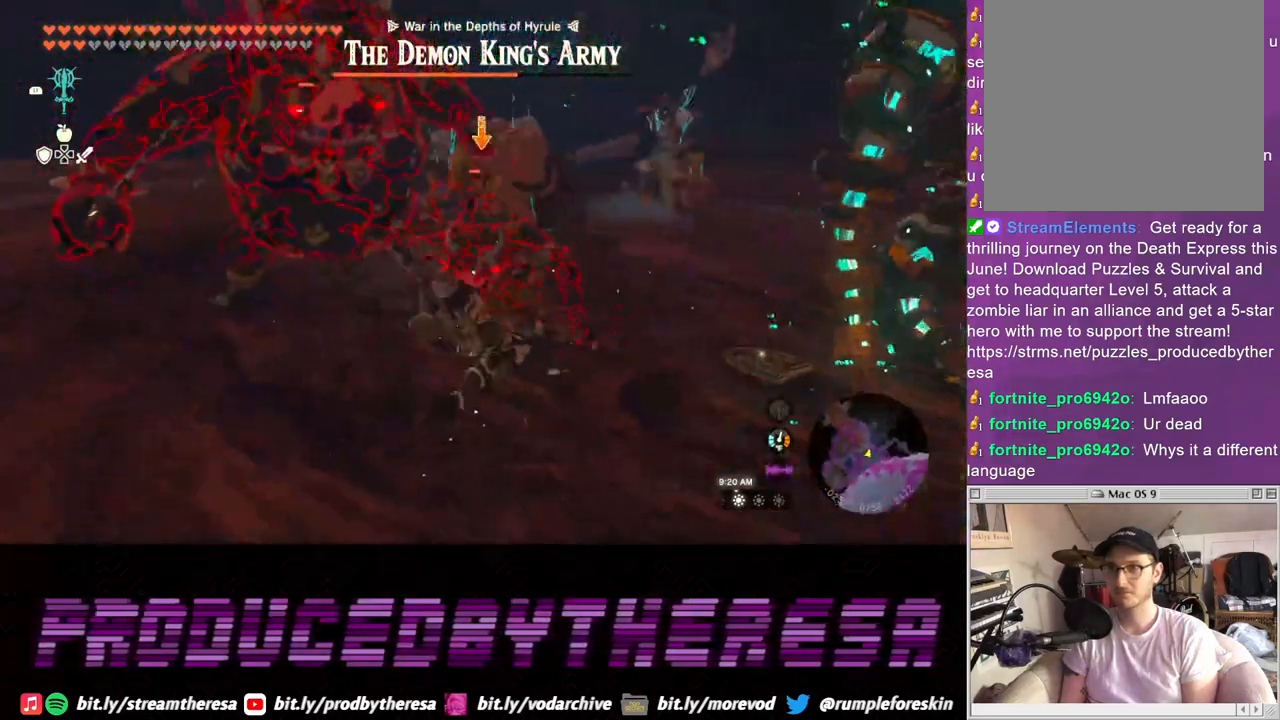
{"buttons": ["L2"], "left_stick": "up-right", "right_stick": "center", "events": [[33, "SQUARE", "down"], [150, "SQUARE", "up"], [233, "SQUARE", "down"], [350, "SQUARE", "up"]]}
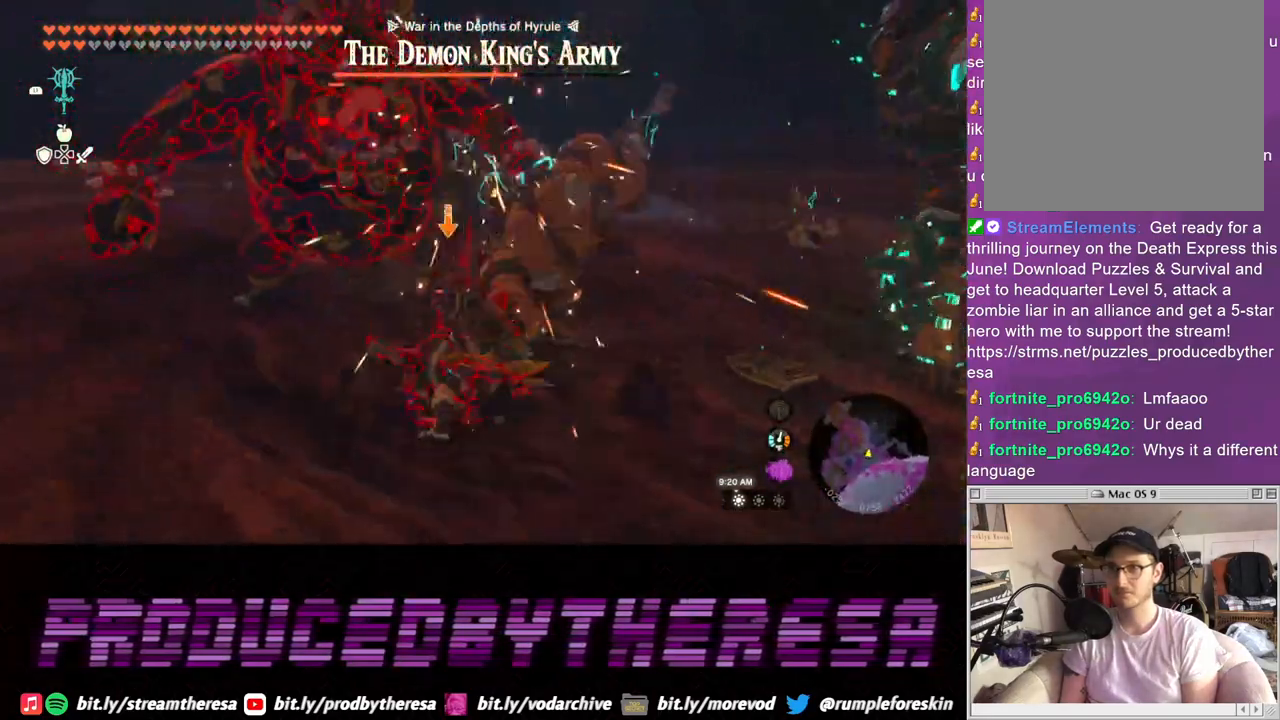
{"buttons": ["L2"], "left_stick": "down", "right_stick": "center", "events": [[17, "left_stick", "right"], [417, "left_stick", "down"]]}
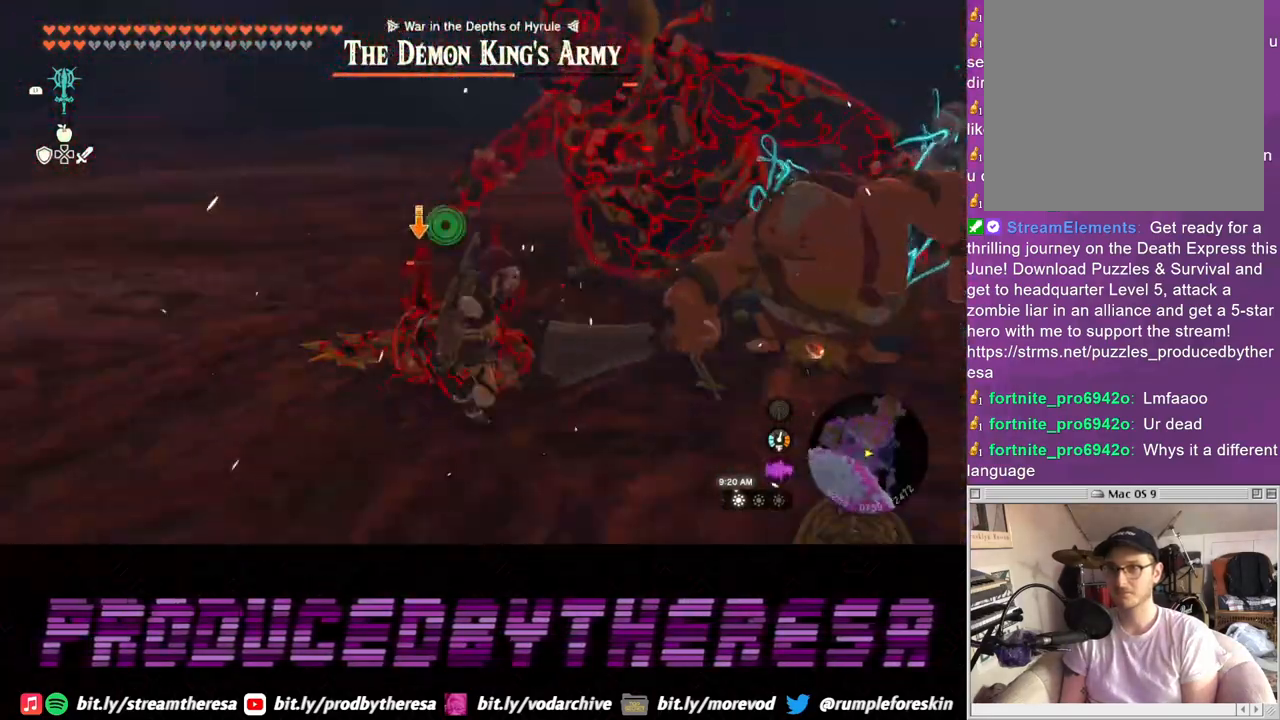
{"buttons": ["L2"], "left_stick": "up", "right_stick": "center", "events": [[33, "left_stick", "down-left"], [233, "left_stick", "up-left"], [300, "left_stick", "up"], [400, "SQUARE", "down"], [483, "SQUARE", "up"]]}
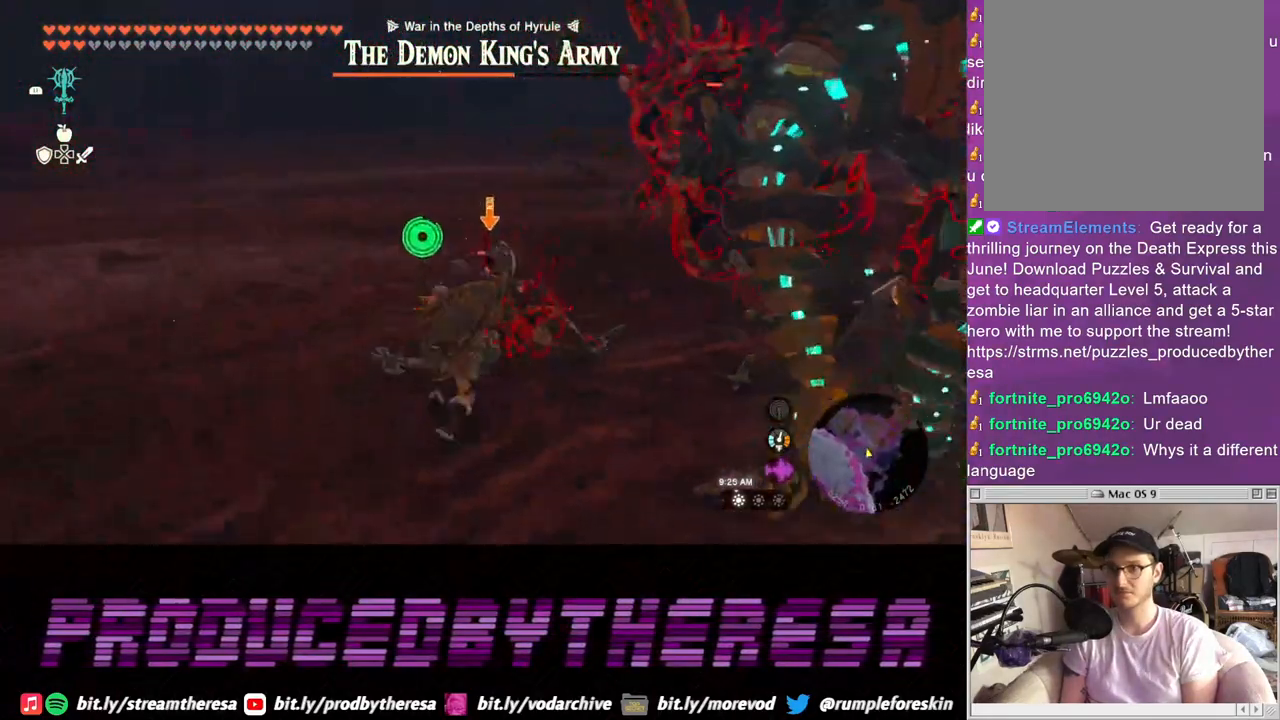
{"buttons": ["SQUARE", "L2"], "left_stick": "up", "right_stick": "center", "events": [[83, "SQUARE", "down"], [150, "SQUARE", "up"], [250, "SQUARE", "down"], [333, "SQUARE", "up"], [417, "SQUARE", "down"]]}
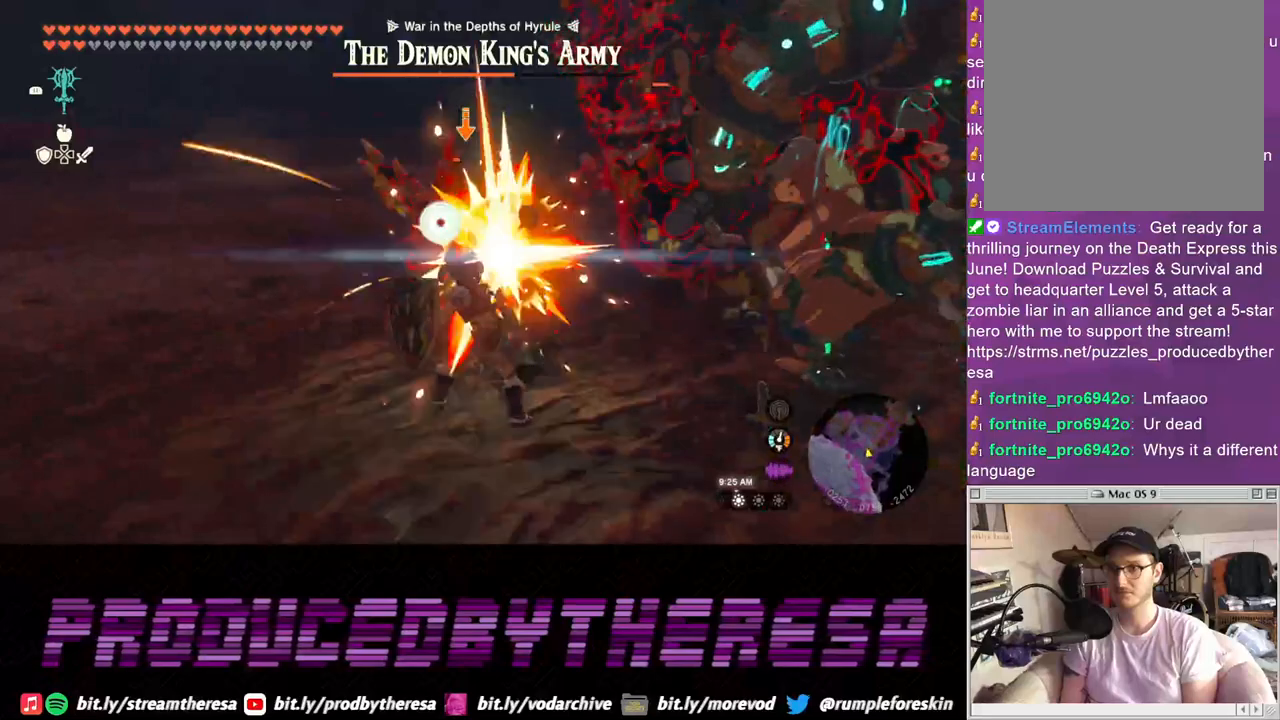
{"buttons": ["SQUARE", "L2"], "left_stick": "center", "right_stick": "center", "events": [[17, "SQUARE", "up"], [33, "left_stick", "center"], [100, "SQUARE", "down"], [200, "SQUARE", "up"], [300, "SQUARE", "down"], [400, "SQUARE", "up"], [483, "SQUARE", "down"]]}
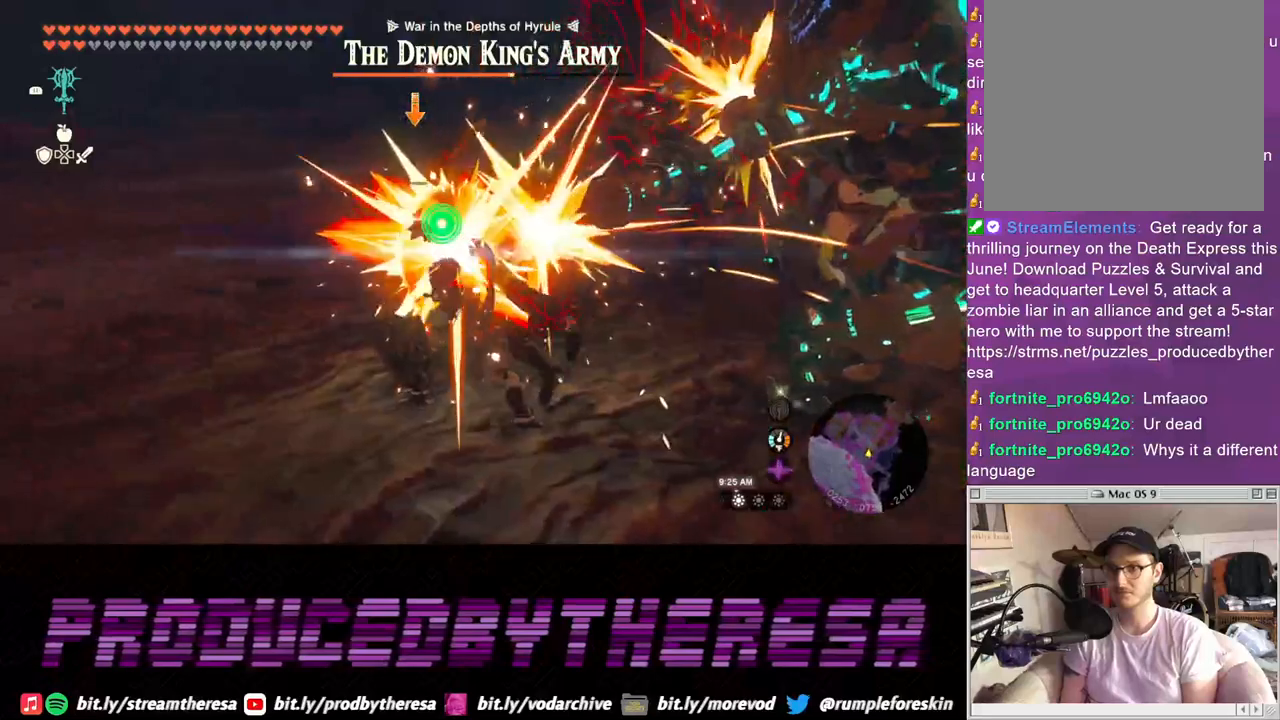
{"buttons": ["L2"], "left_stick": "up-left", "right_stick": "center", "events": [[67, "SQUARE", "up"], [133, "SQUARE", "down"], [250, "SQUARE", "up"], [333, "SQUARE", "down"], [433, "SQUARE", "up"], [433, "left_stick", "up-left"]]}
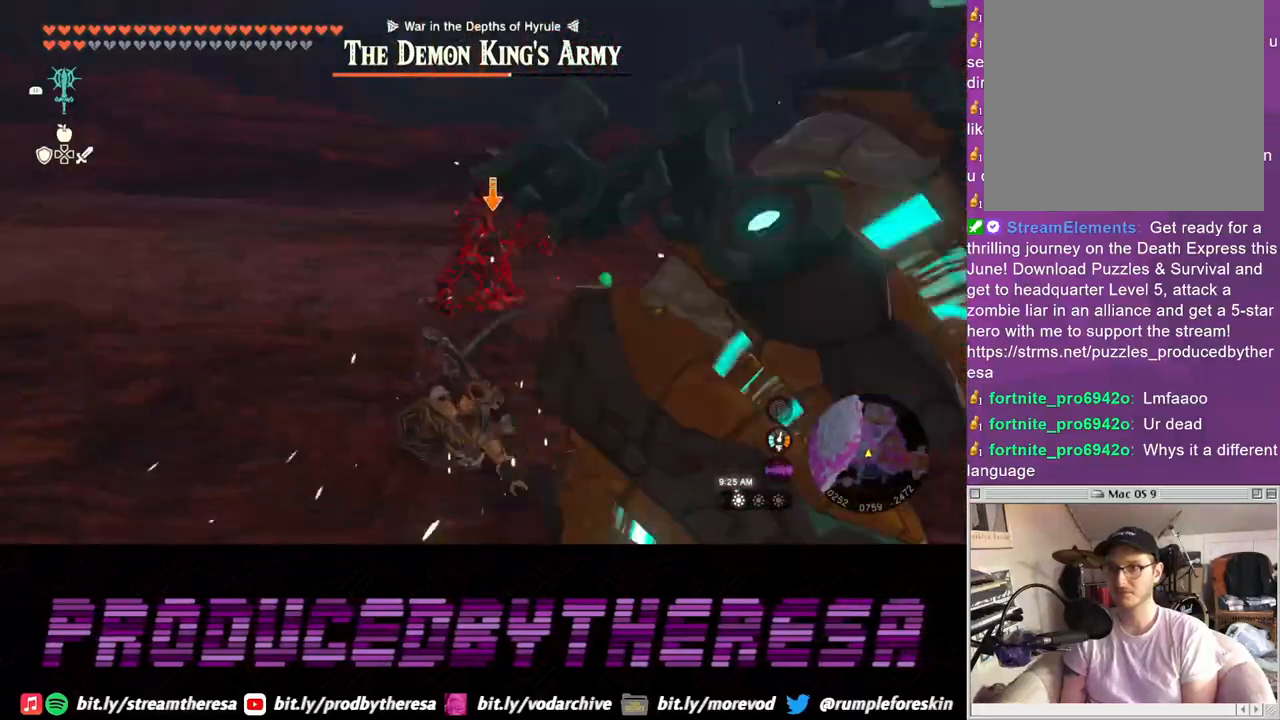
{"buttons": ["L2"], "left_stick": "up", "right_stick": "center", "events": [[183, "left_stick", "up"]]}
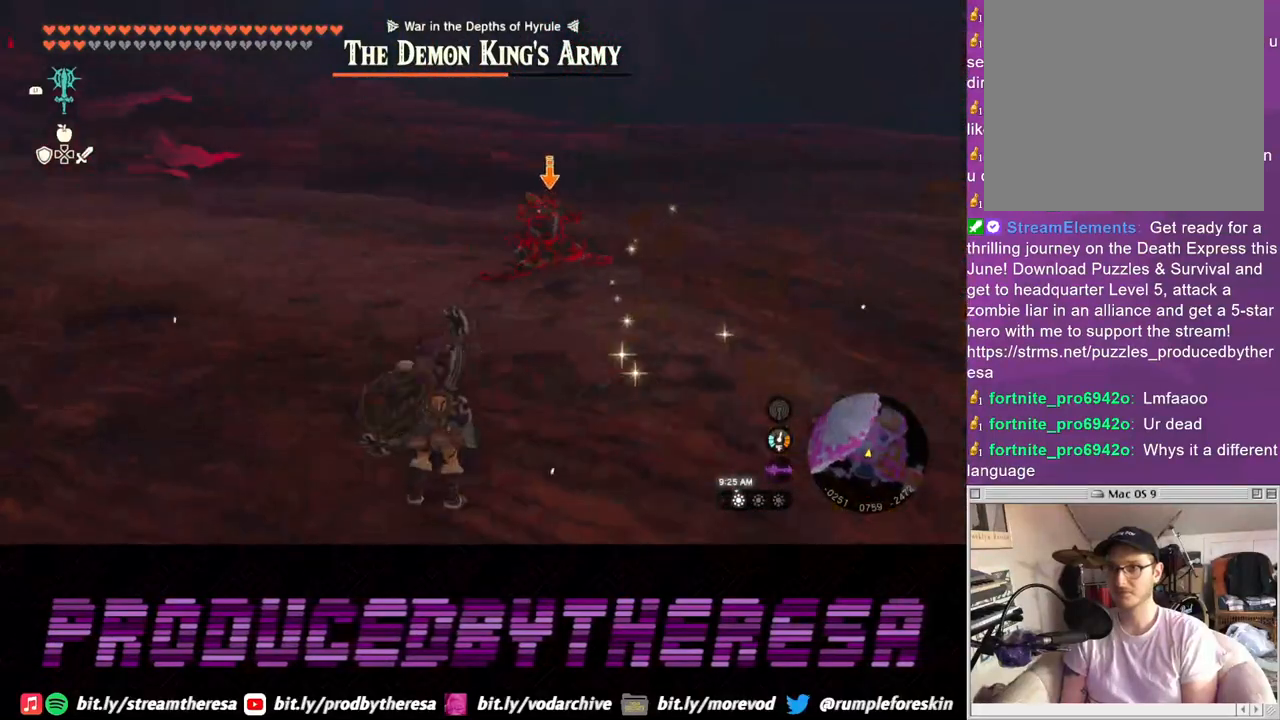
{"buttons": ["L2"], "left_stick": "up", "right_stick": "center", "events": []}
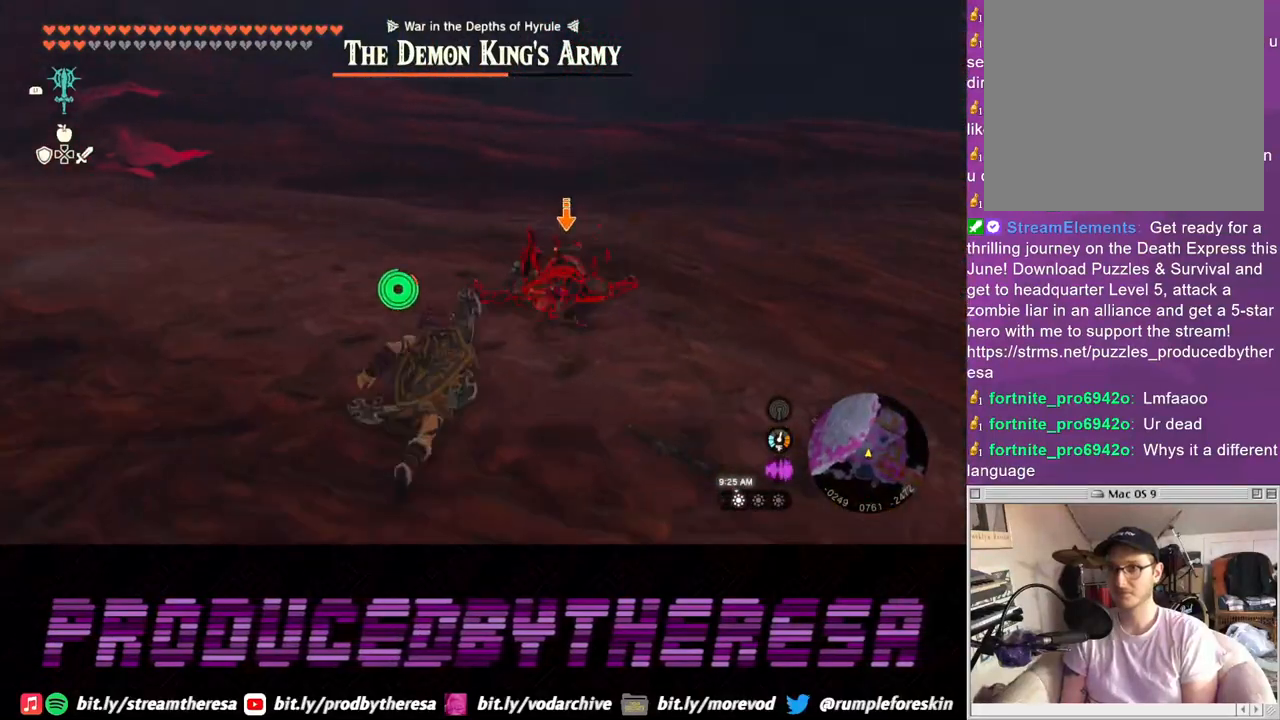
{"buttons": ["L2"], "left_stick": "up", "right_stick": "center", "events": [[133, "SQUARE", "down"], [200, "SQUARE", "up"], [267, "SQUARE", "down"], [317, "SQUARE", "up"], [417, "SQUARE", "down"], [500, "SQUARE", "up"]]}
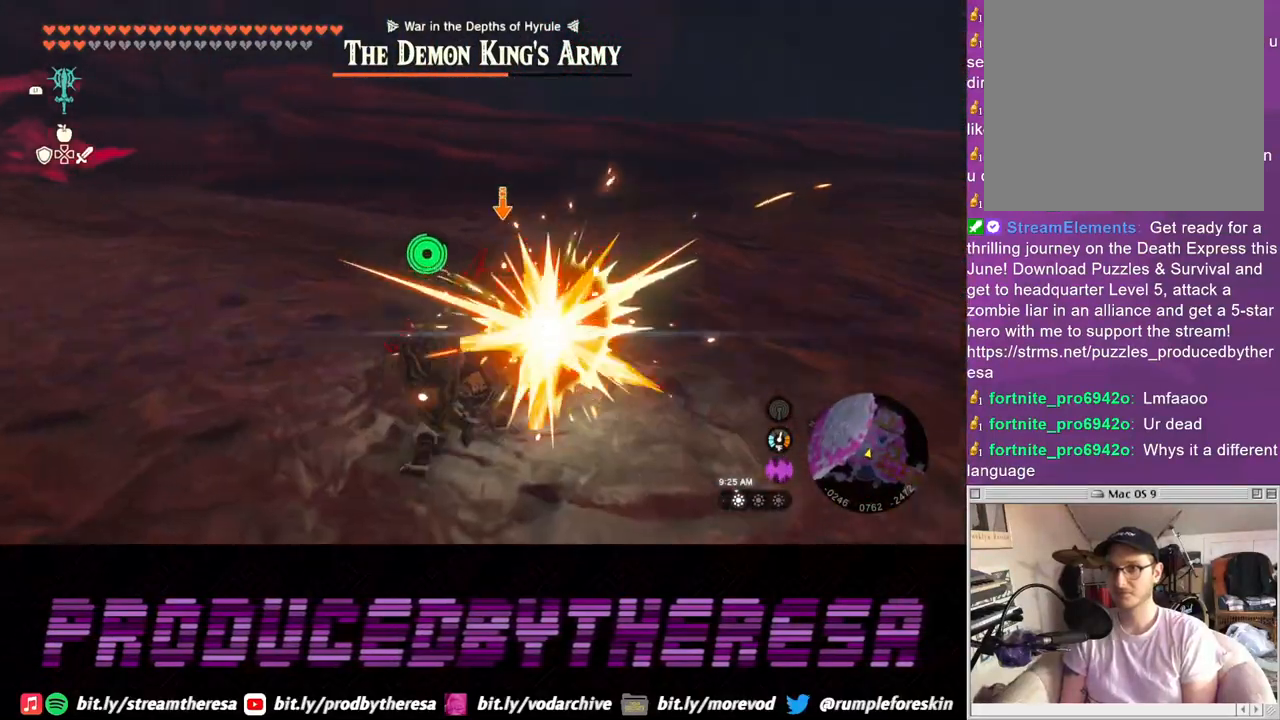
{"buttons": ["SQUARE", "L2"], "left_stick": "up", "right_stick": "center", "events": [[83, "SQUARE", "down"], [183, "SQUARE", "up"], [267, "SQUARE", "down"], [350, "SQUARE", "up"], [450, "SQUARE", "down"]]}
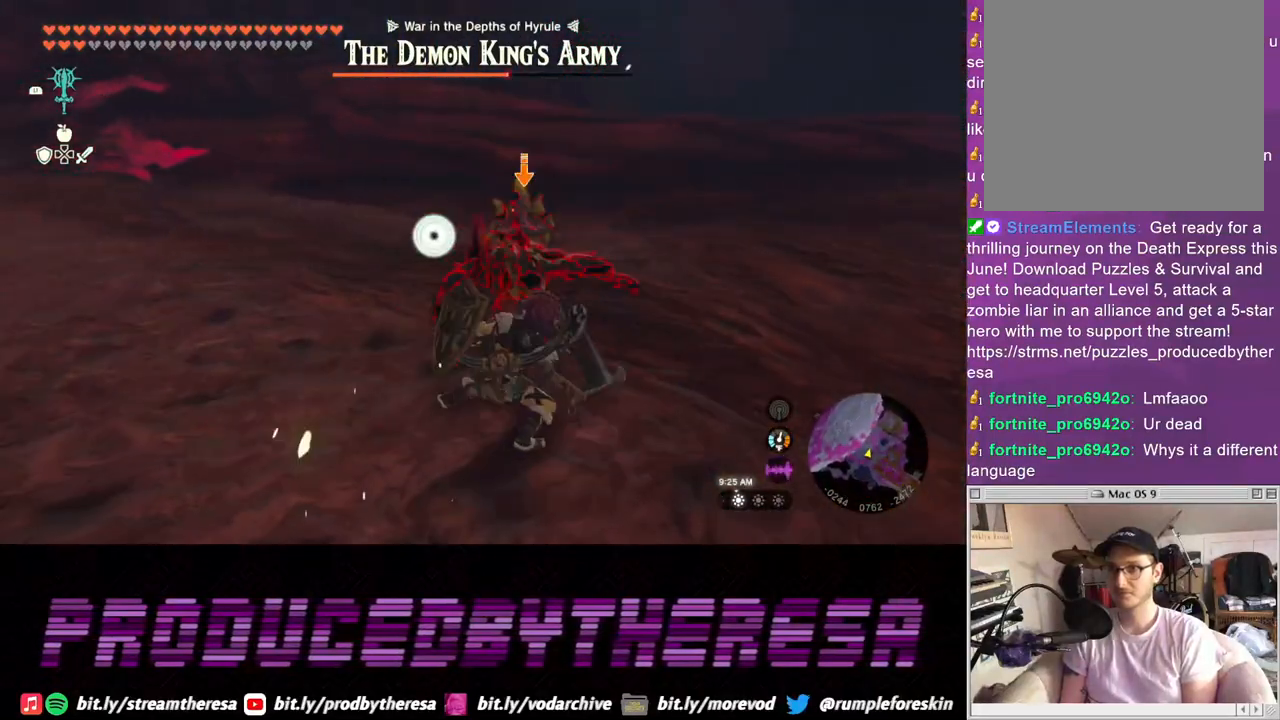
{"buttons": ["SQUARE", "L2"], "left_stick": "up", "right_stick": "center", "events": [[33, "SQUARE", "up"], [117, "SQUARE", "down"], [200, "SQUARE", "up"], [283, "SQUARE", "down"], [383, "SQUARE", "up"], [467, "SQUARE", "down"]]}
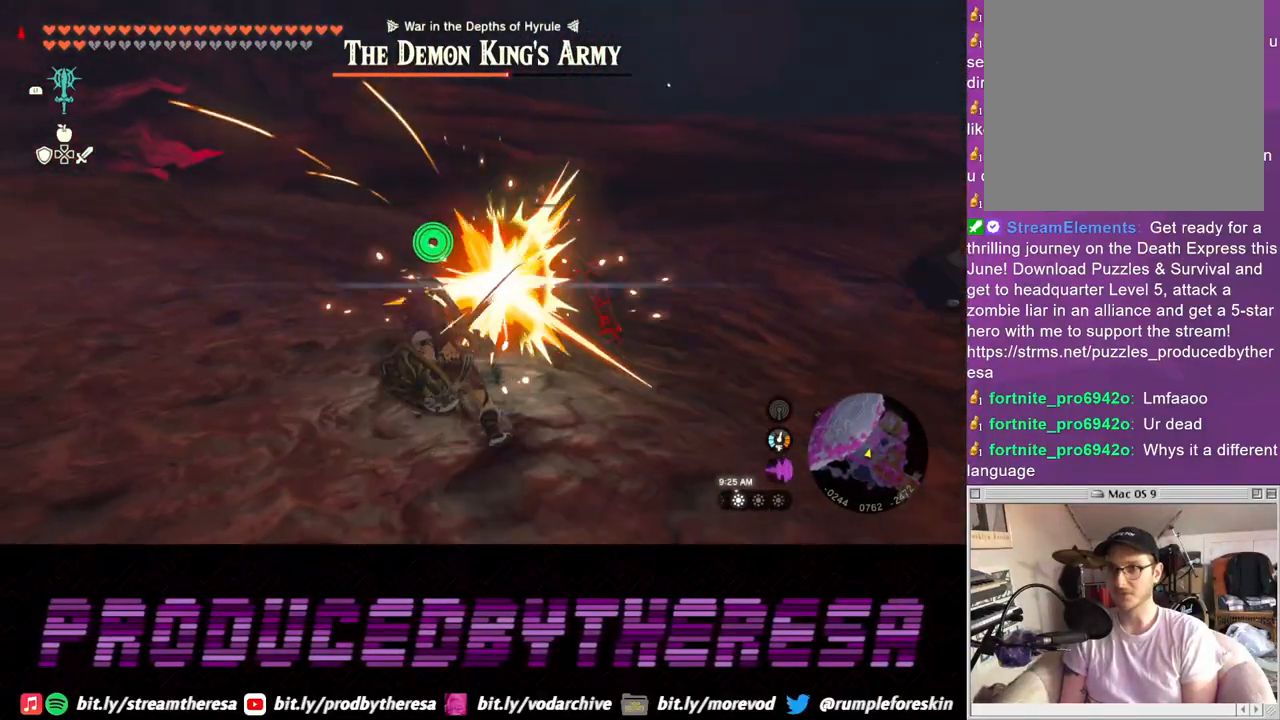
{"buttons": [], "left_stick": "down-right", "right_stick": "left", "events": [[67, "SQUARE", "up"], [250, "right_stick", "left"], [267, "L2", "up"], [300, "left_stick", "right"], [483, "left_stick", "down-right"]]}
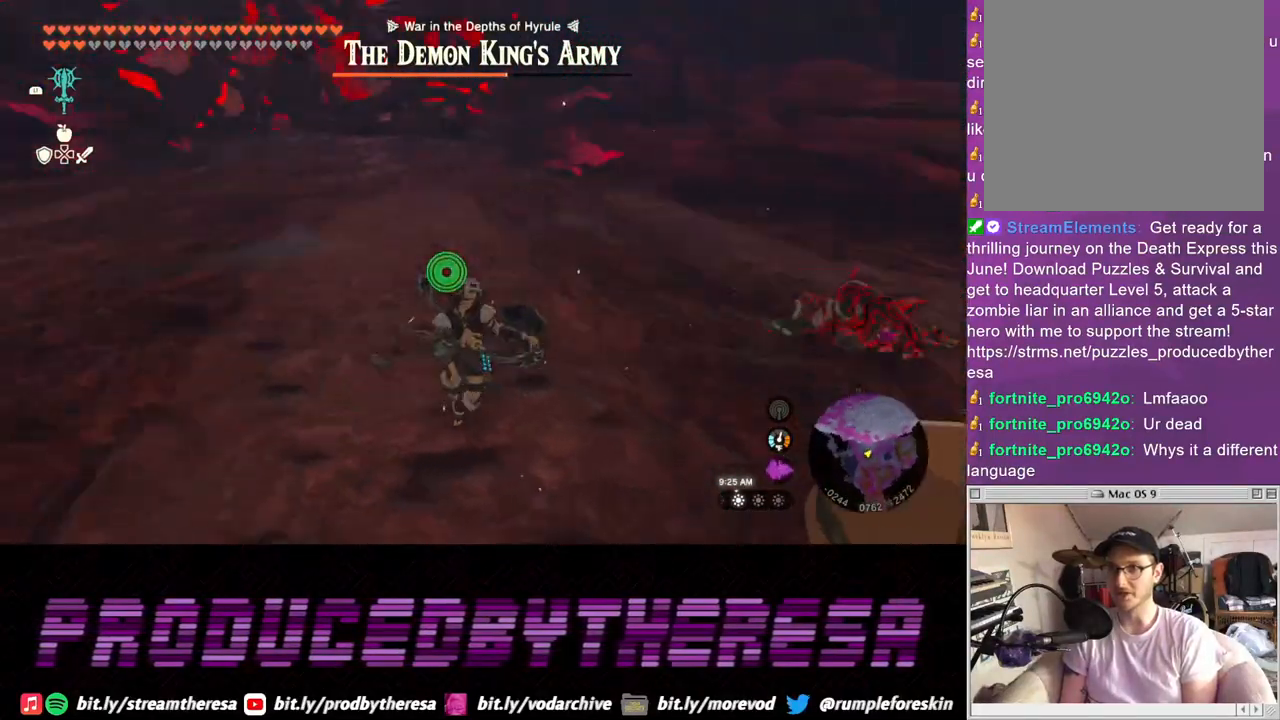
{"buttons": [], "left_stick": "left", "right_stick": "left", "events": [[367, "left_stick", "down-left"], [450, "left_stick", "left"]]}
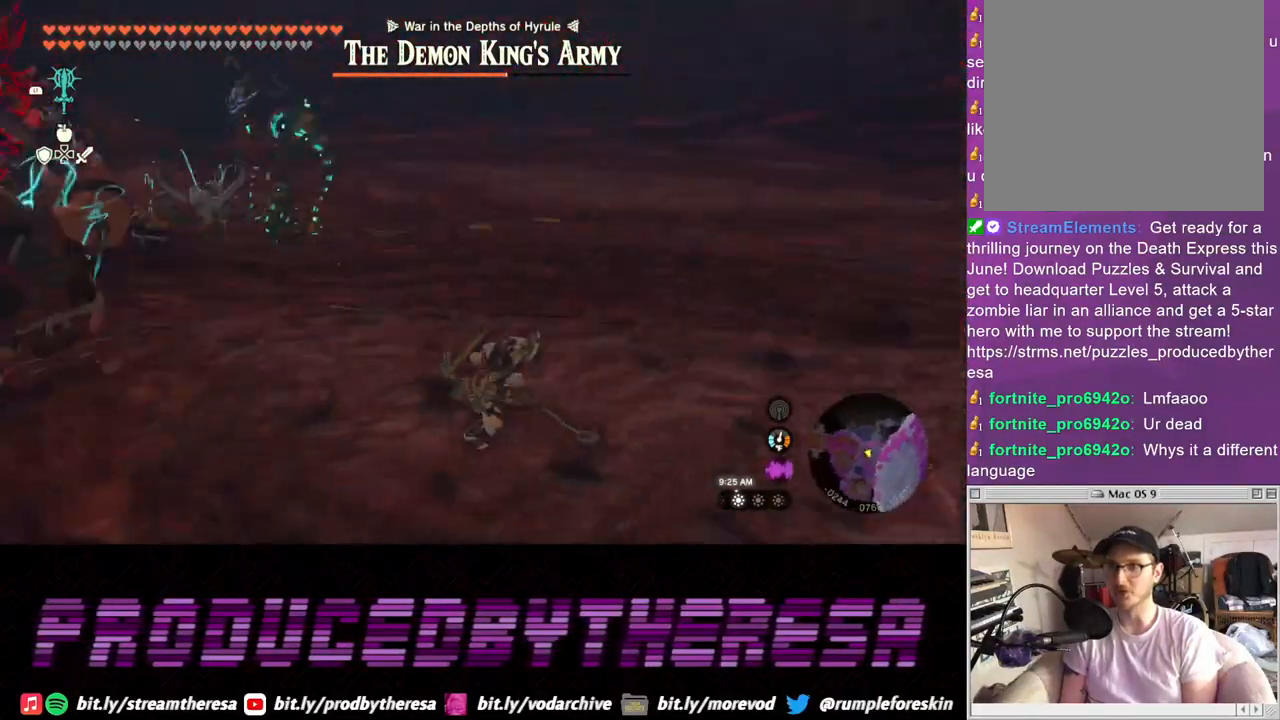
{"buttons": [], "left_stick": "up-left", "right_stick": "left", "events": [[50, "right_stick", "center"], [100, "left_stick", "up-left"], [217, "left_stick", "up"], [400, "left_stick", "up-left"], [400, "right_stick", "left"]]}
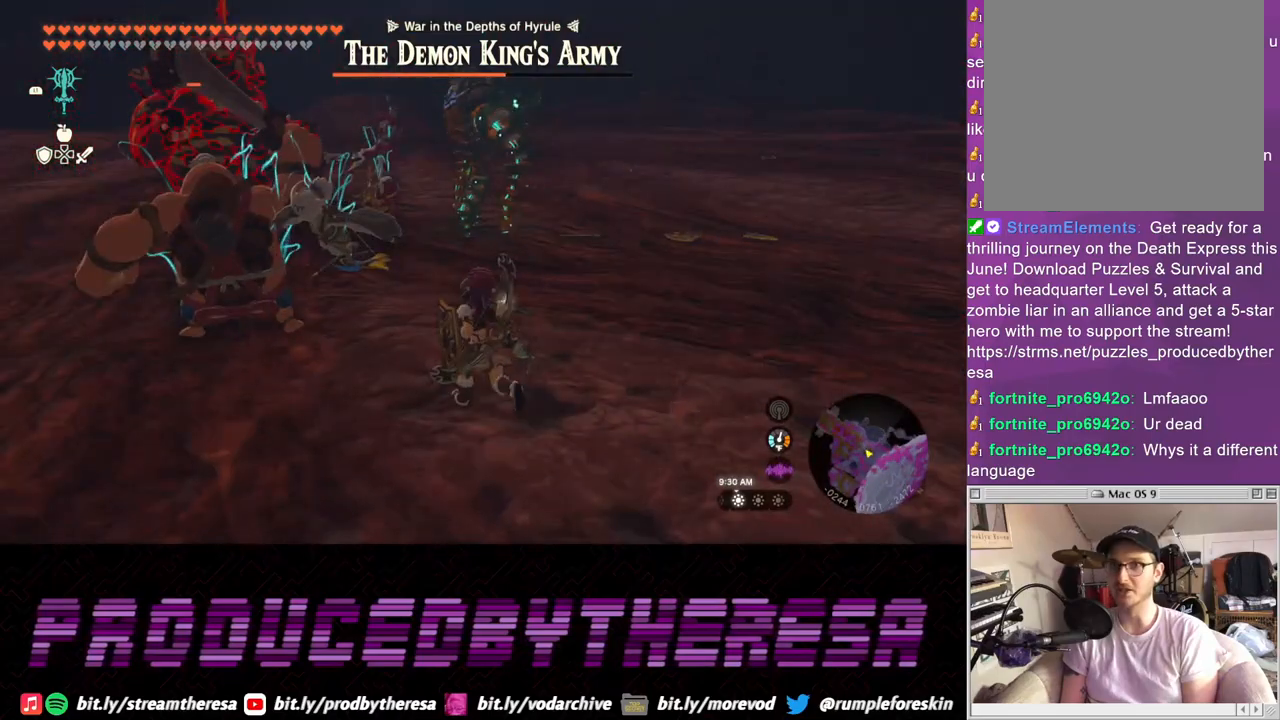
{"buttons": ["L2"], "left_stick": "right", "right_stick": "center", "events": [[117, "right_stick", "center"], [133, "L2", "down"], [167, "left_stick", "up-right"], [283, "left_stick", "right"]]}
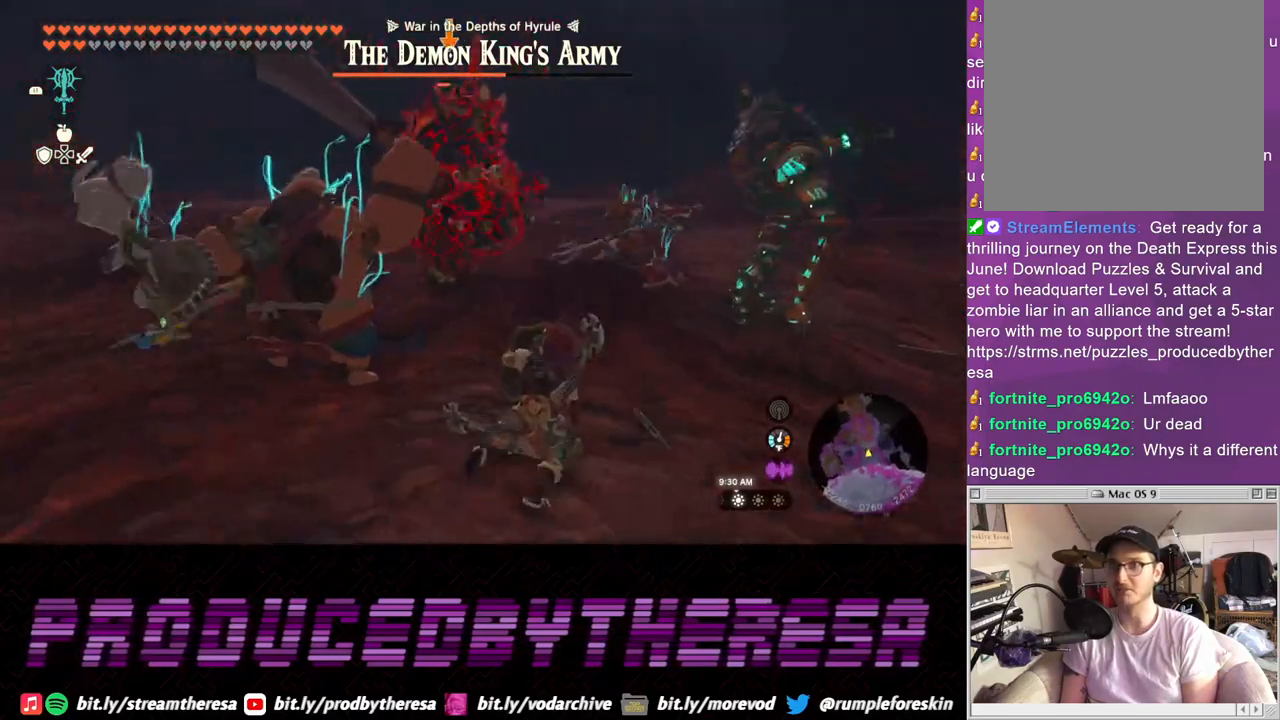
{"buttons": ["L2"], "left_stick": "up", "right_stick": "center", "events": [[233, "left_stick", "up-right"], [450, "left_stick", "up"]]}
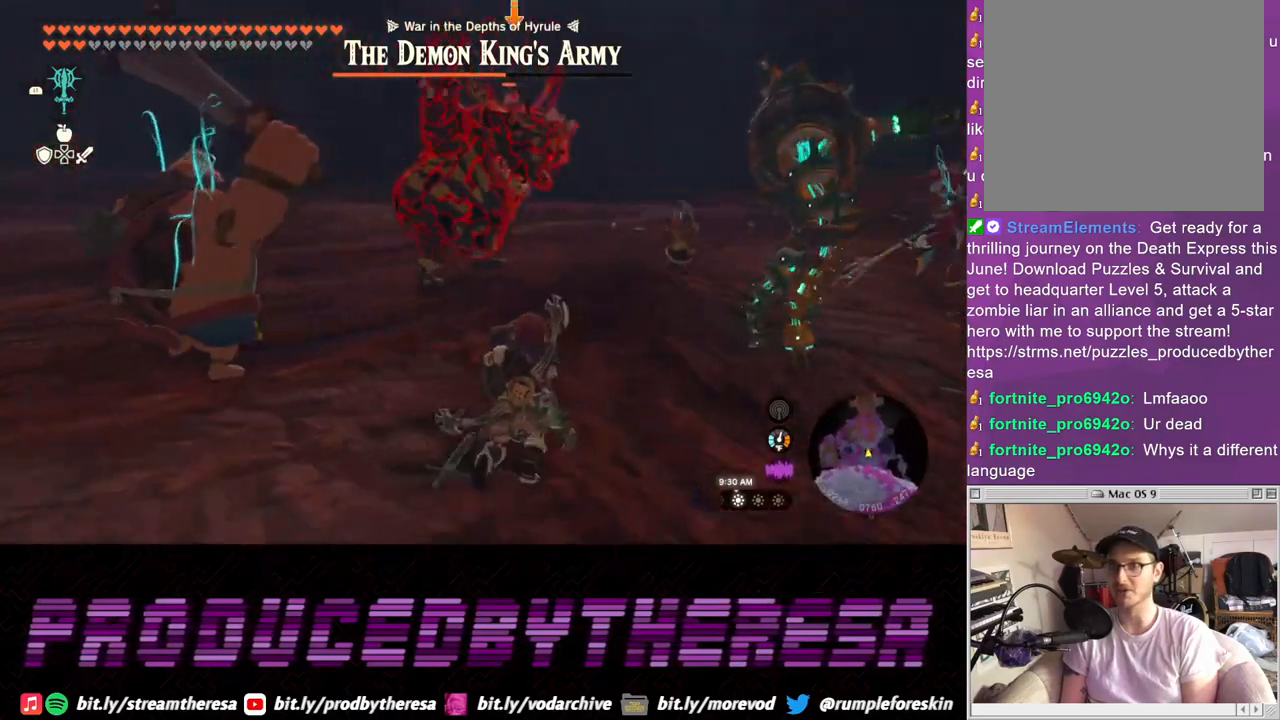
{"buttons": [], "left_stick": "up-left", "right_stick": "center", "events": [[50, "left_stick", "up-left"], [267, "L2", "up"]]}
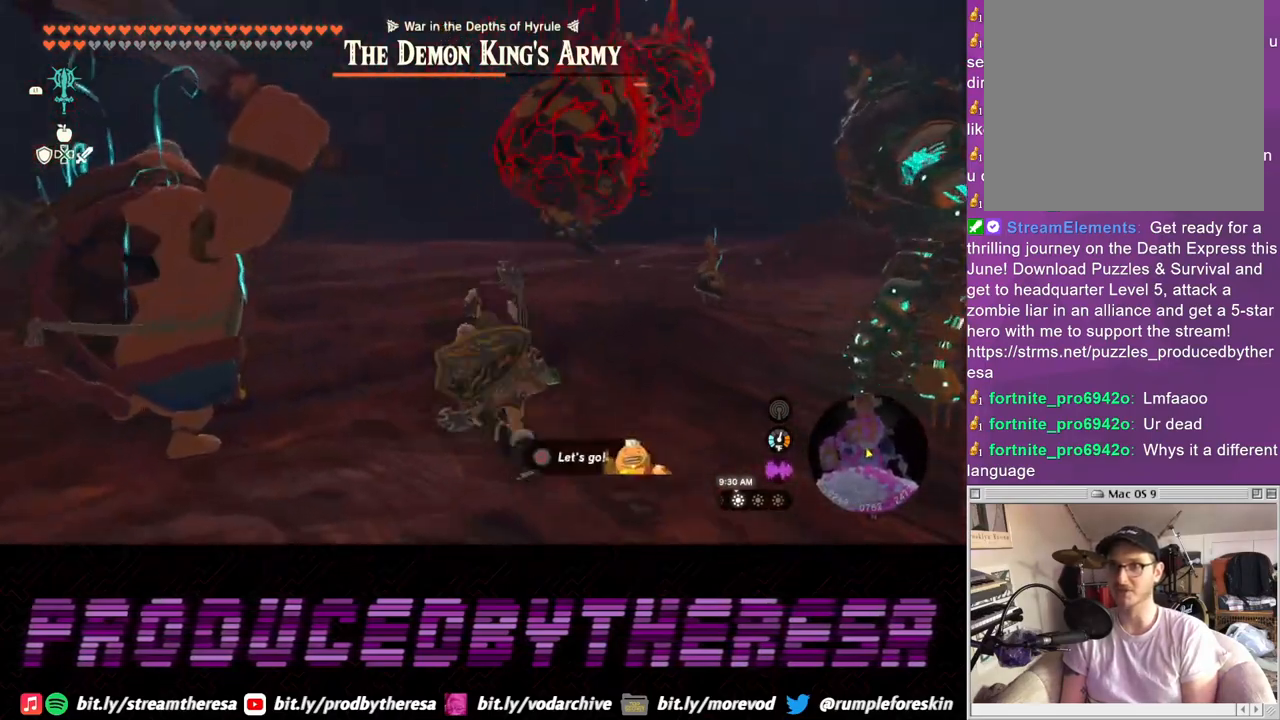
{"buttons": [], "left_stick": "right", "right_stick": "center", "events": [[283, "left_stick", "up-right"], [383, "left_stick", "right"]]}
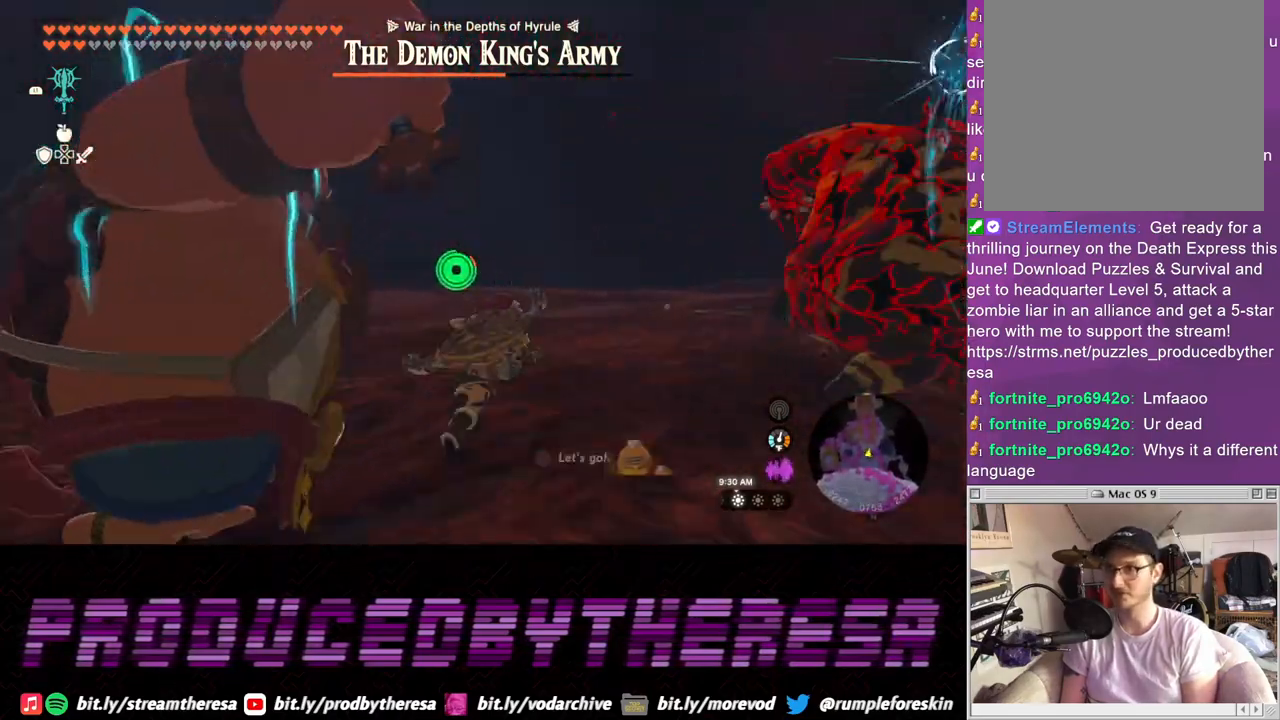
{"buttons": [], "left_stick": "up-right", "right_stick": "center", "events": [[350, "left_stick", "up-right"], [383, "SQUARE", "down"], [467, "SQUARE", "up"]]}
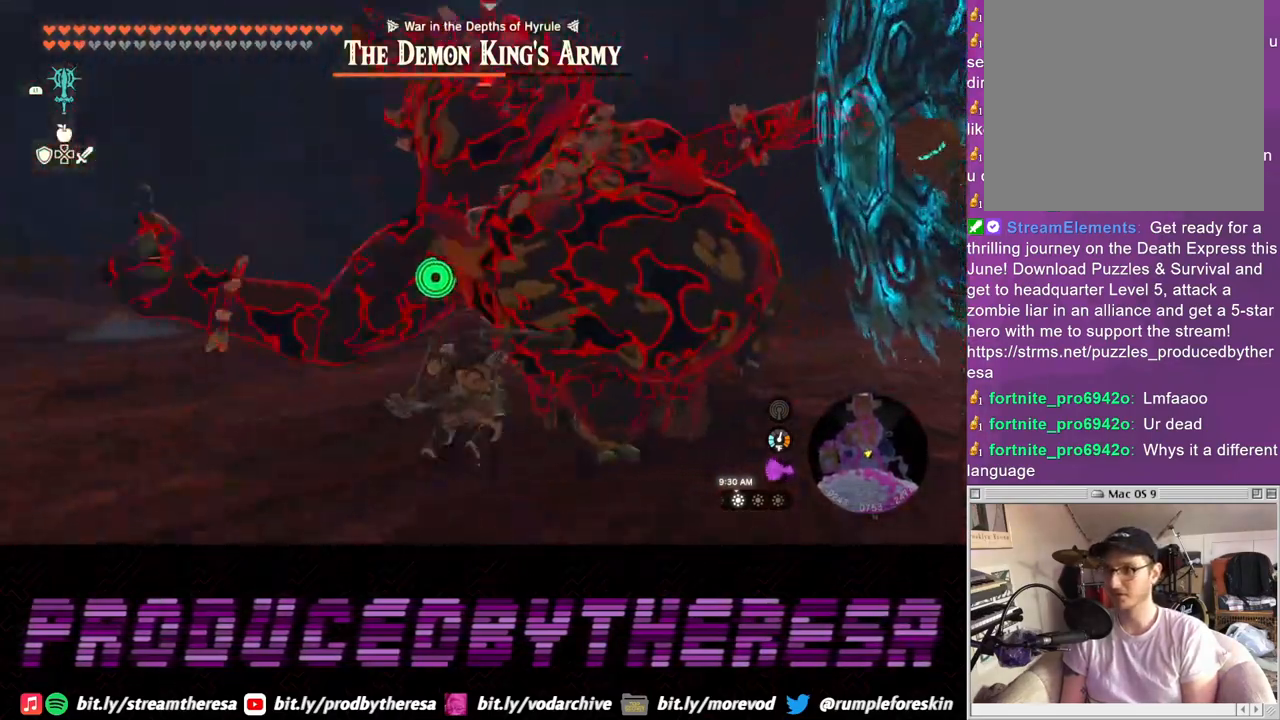
{"buttons": [], "left_stick": "right", "right_stick": "center", "events": [[50, "SQUARE", "down"], [117, "SQUARE", "up"], [133, "left_stick", "right"], [200, "SQUARE", "down"], [283, "SQUARE", "up"], [367, "SQUARE", "down"], [467, "SQUARE", "up"]]}
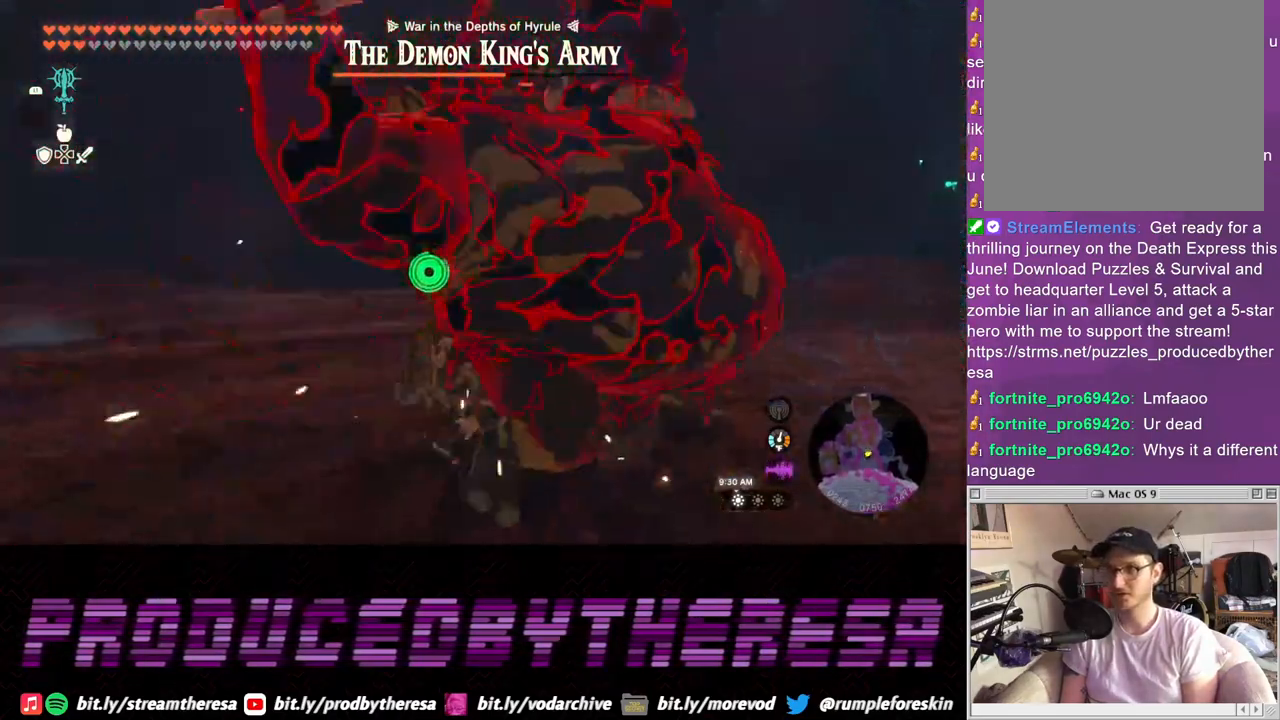
{"buttons": [], "left_stick": "down-right", "right_stick": "center", "events": [[33, "left_stick", "down-right"], [50, "SQUARE", "down"], [133, "SQUARE", "up"], [200, "SQUARE", "down"], [300, "SQUARE", "up"], [383, "SQUARE", "down"], [450, "SQUARE", "up"]]}
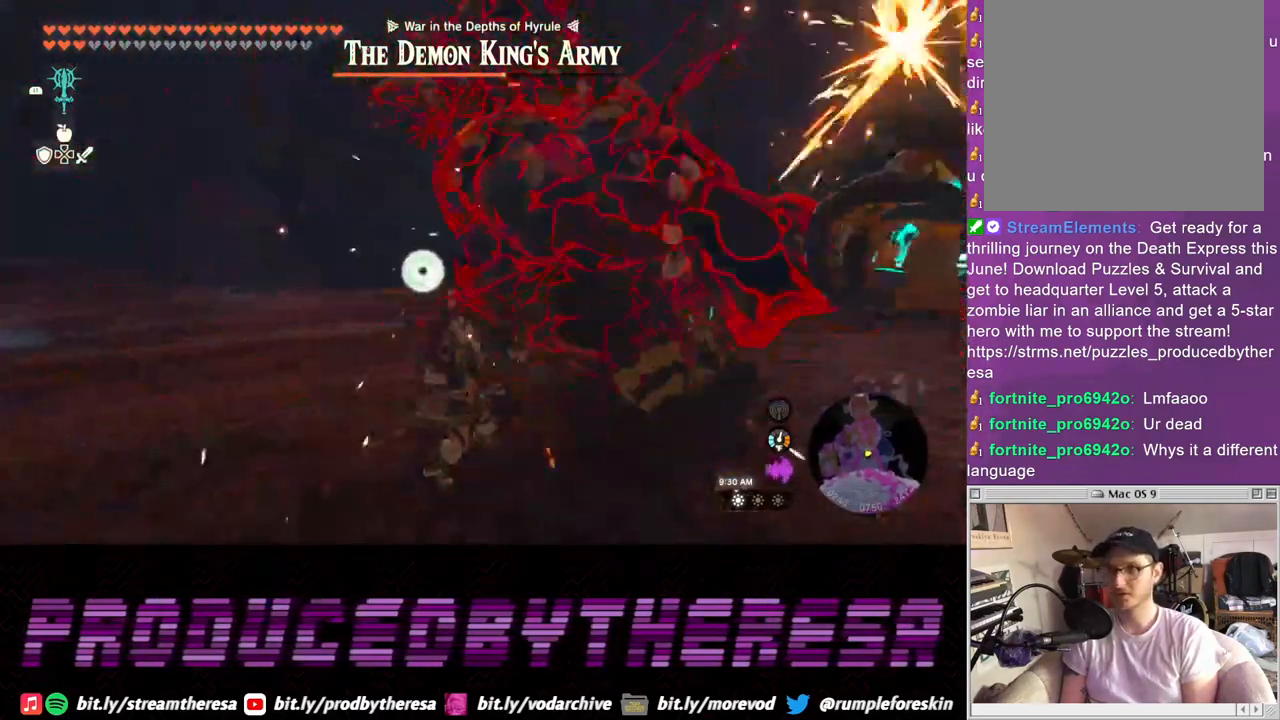
{"buttons": [], "left_stick": "up", "right_stick": "center", "events": [[33, "SQUARE", "down"], [117, "SQUARE", "up"], [183, "SQUARE", "down"], [300, "SQUARE", "up"], [317, "left_stick", "up"], [400, "SQUARE", "down"], [483, "SQUARE", "up"]]}